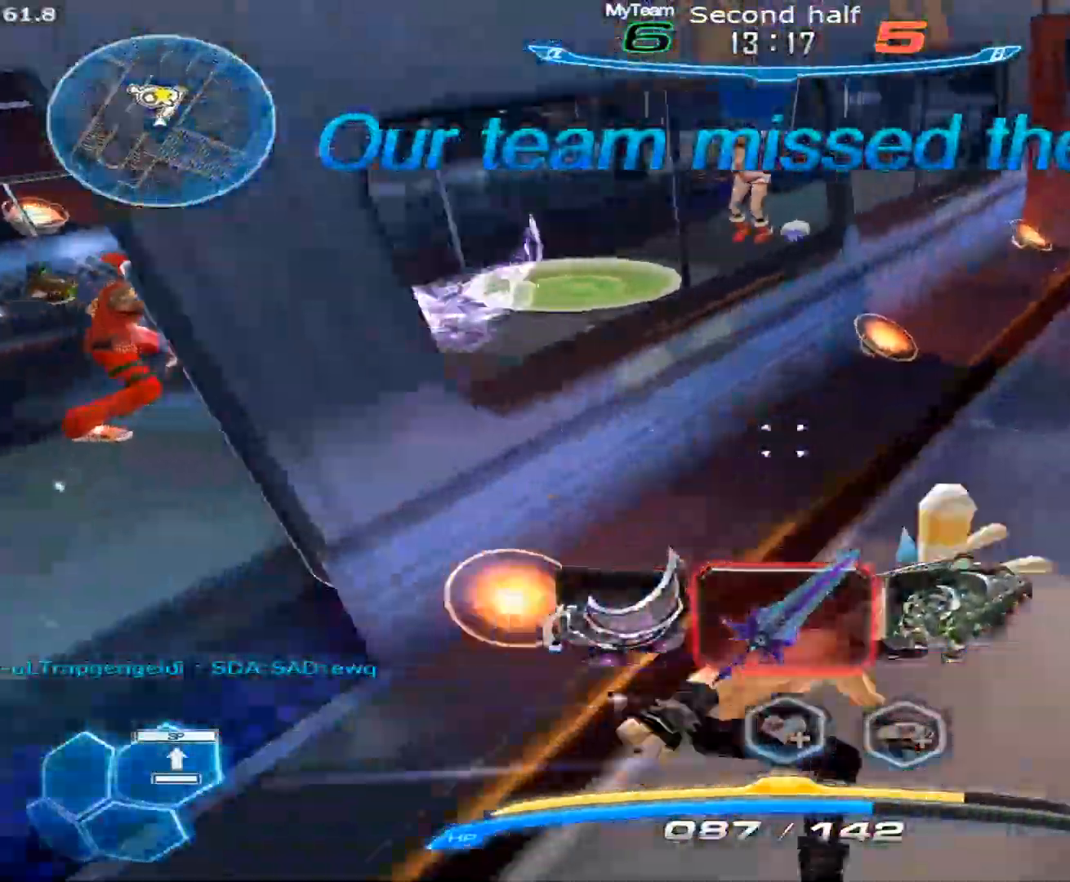
Gameplay with keyboard and mouse; each line is a JSON object with the keys and mouse buttons held at the frame after it. "events" lists presses ("down") and releases ("up") of "1", "2", "3", "4", "5", "a", "alt", "c", "caps_lock", "ctrl", "d", "e", "f", "g", "q", "r", "s", "shift", "space", "t", "tab", "v", "w", "x", "z", "mouse_left", "mouse_wheel" and "mouse_right" between this image and that frame as [ms after this image, input, new state], when the widget could be followed in between. "mouse_left", "mouse_wheel", "mouse_right" = the "left", "wheel", "right" buttons of the "mouse" list. No other keys are recorded. "wheel" means that the mouse wheel is clicked or scrolled. Not read: mouse_move.
{"keys": [], "mouse": [], "events": [[33, "d", "up"], [117, "space", "down"], [167, "a", "down"], [167, "space", "up"], [267, "space", "down"], [317, "space", "up"], [400, "space", "down"], [450, "a", "up"], [450, "space", "up"]]}
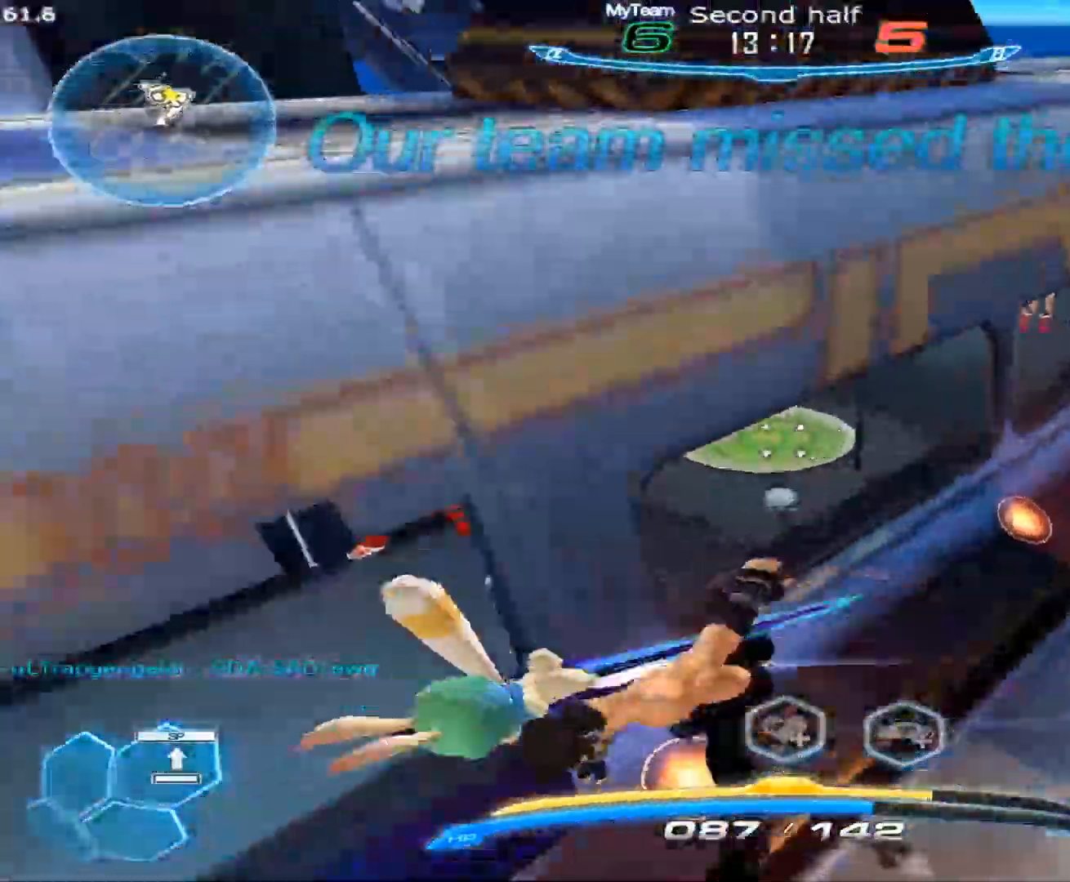
{"keys": ["a", "w"], "mouse": ["left"], "events": [[50, "d", "down"], [50, "s", "down"], [50, "space", "down"], [83, "s", "up"], [83, "space", "up"], [133, "mouse_left", "down"], [183, "space", "down"], [233, "a", "down"], [233, "d", "up"], [233, "space", "up"], [283, "space", "down"], [367, "space", "up"], [467, "w", "down"]]}
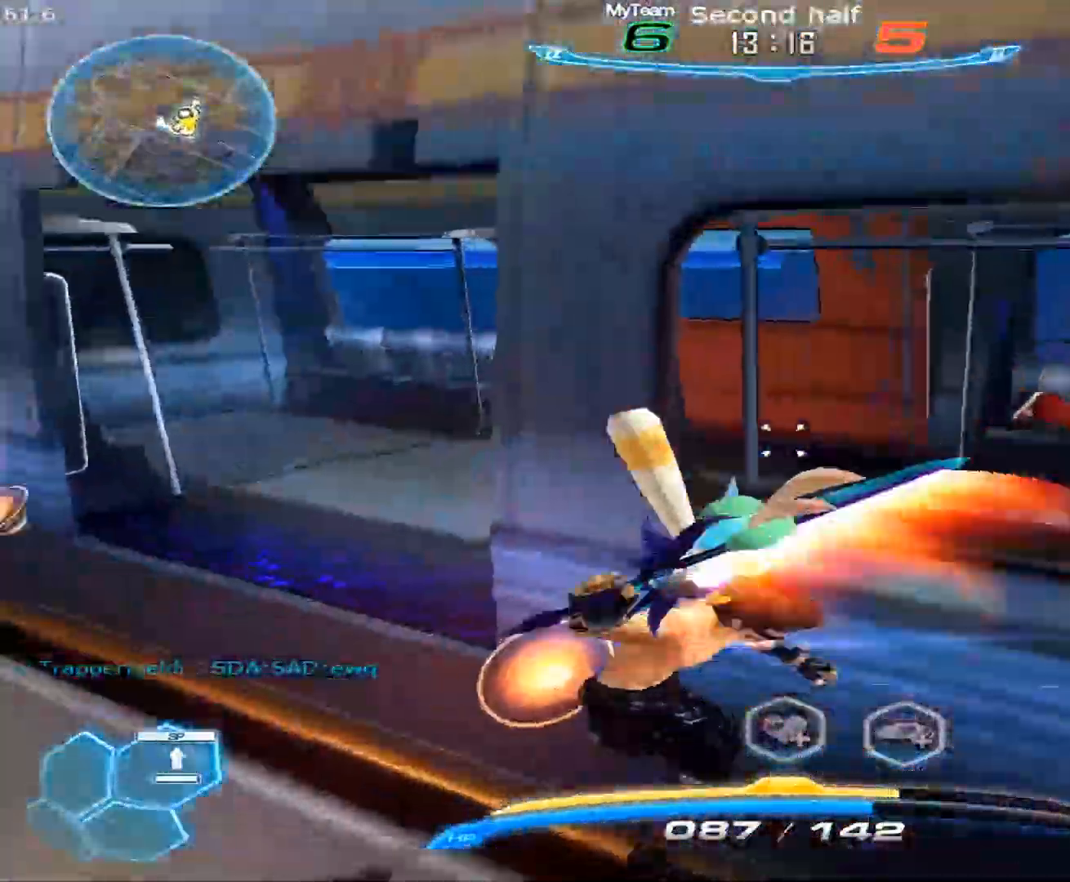
{"keys": ["s"], "mouse": [], "events": [[300, "w", "up"], [333, "mouse_left", "up"], [383, "space", "down"], [433, "s", "down"], [433, "space", "up"], [483, "a", "up"]]}
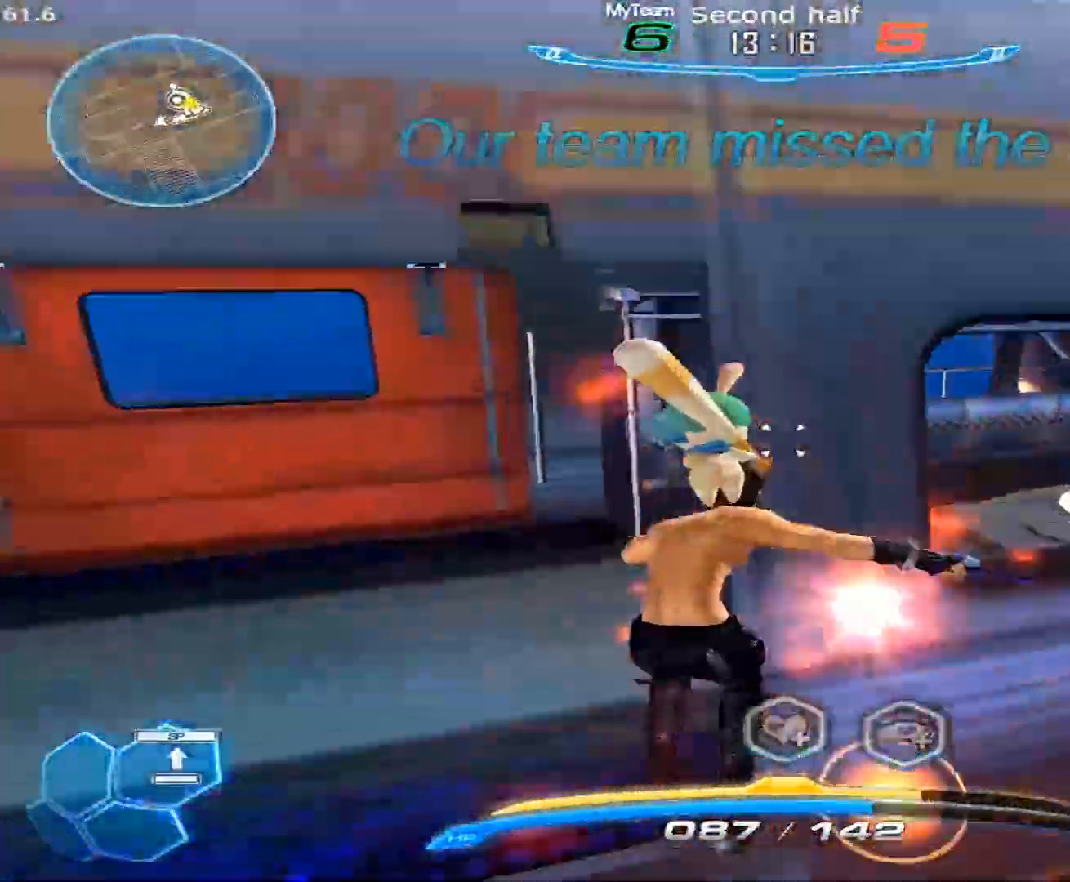
{"keys": ["a", "space"], "mouse": [], "events": [[33, "space", "down"], [83, "d", "down"], [117, "s", "up"], [167, "space", "up"], [217, "a", "down"], [217, "d", "up"], [217, "s", "down"], [317, "3", "down"], [350, "s", "up"], [400, "3", "up"], [450, "space", "down"]]}
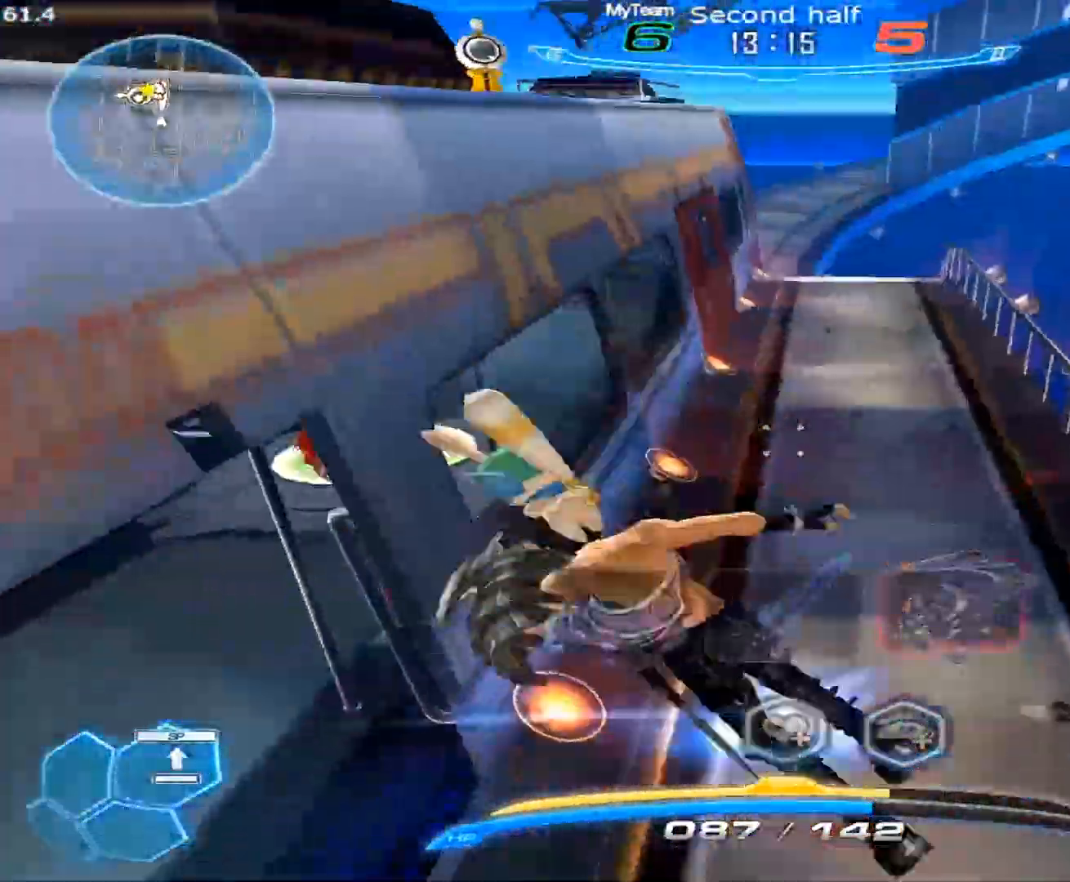
{"keys": ["d", "space"], "mouse": [], "events": [[50, "space", "up"], [183, "a", "up"], [283, "mouse_right", "down"], [317, "d", "down"], [367, "mouse_right", "up"], [417, "space", "down"]]}
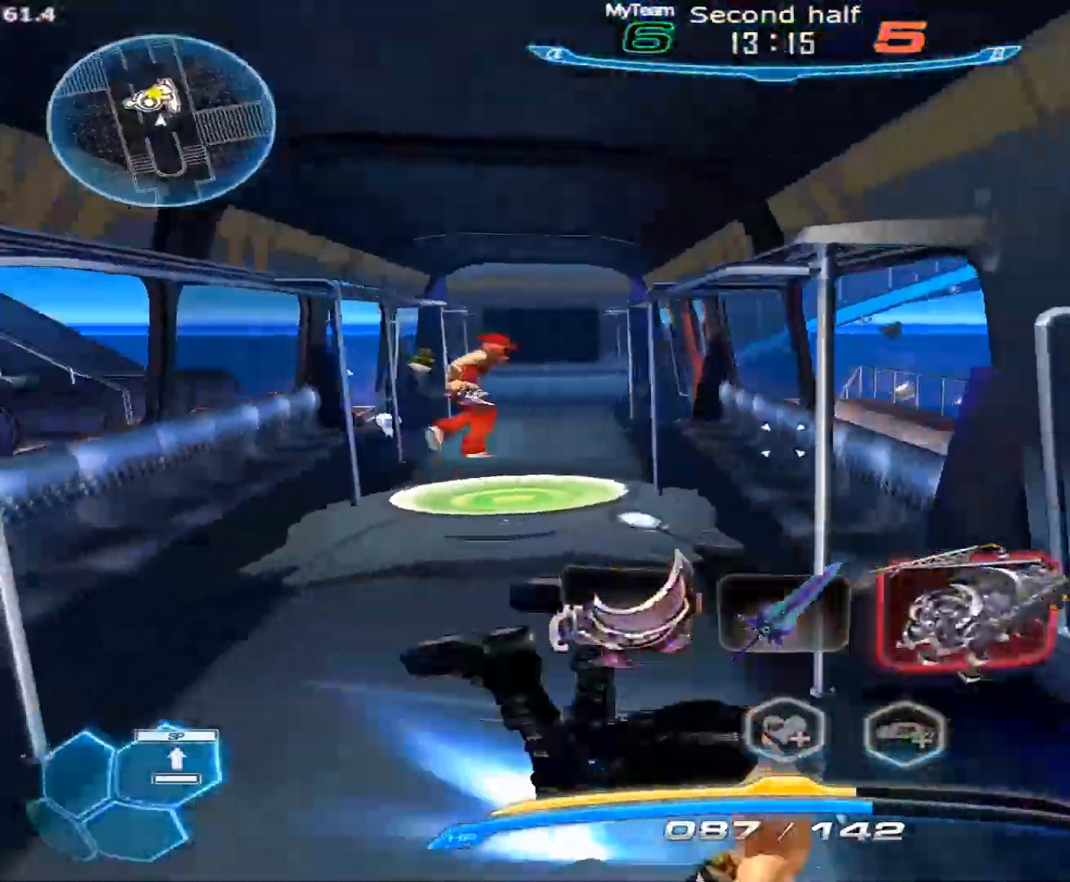
{"keys": ["1", "w"], "mouse": [], "events": [[67, "space", "up"], [200, "d", "up"], [250, "w", "down"], [300, "space", "down"], [333, "w", "up"], [383, "space", "up"], [433, "w", "down"], [483, "1", "down"]]}
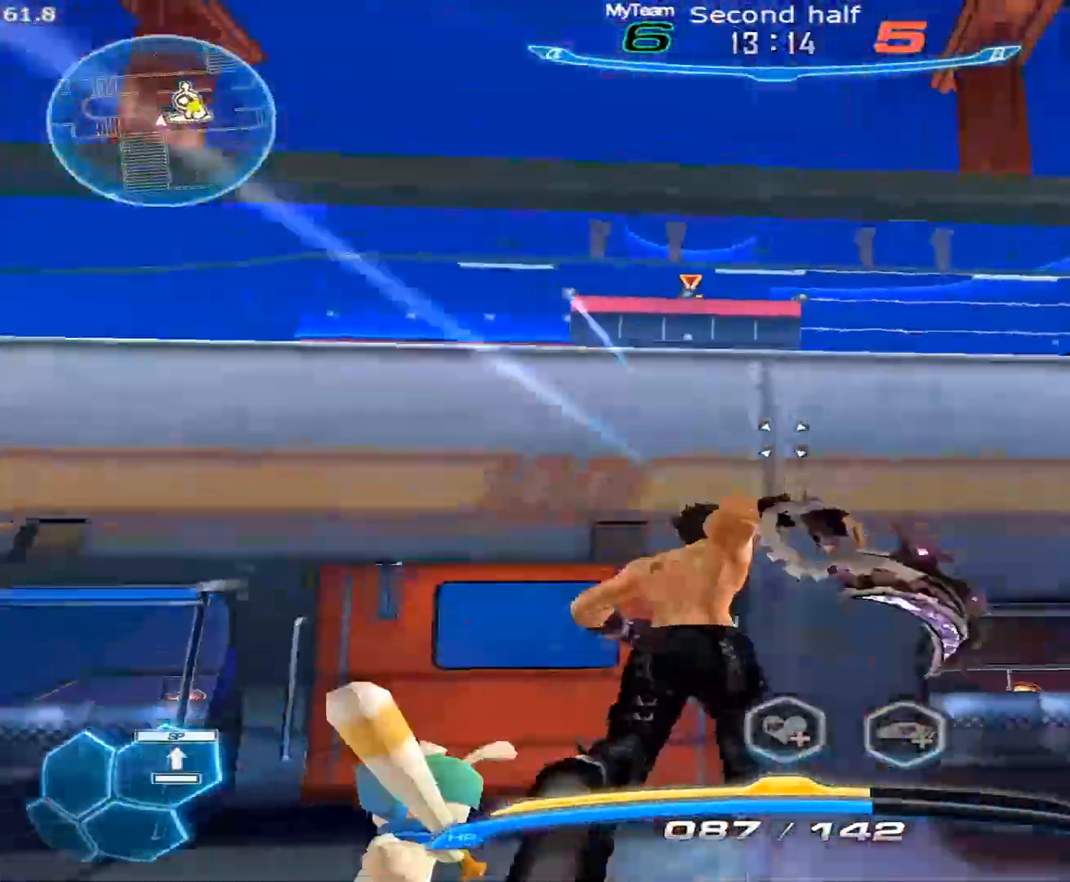
{"keys": ["w"], "mouse": [], "events": [[167, "1", "up"]]}
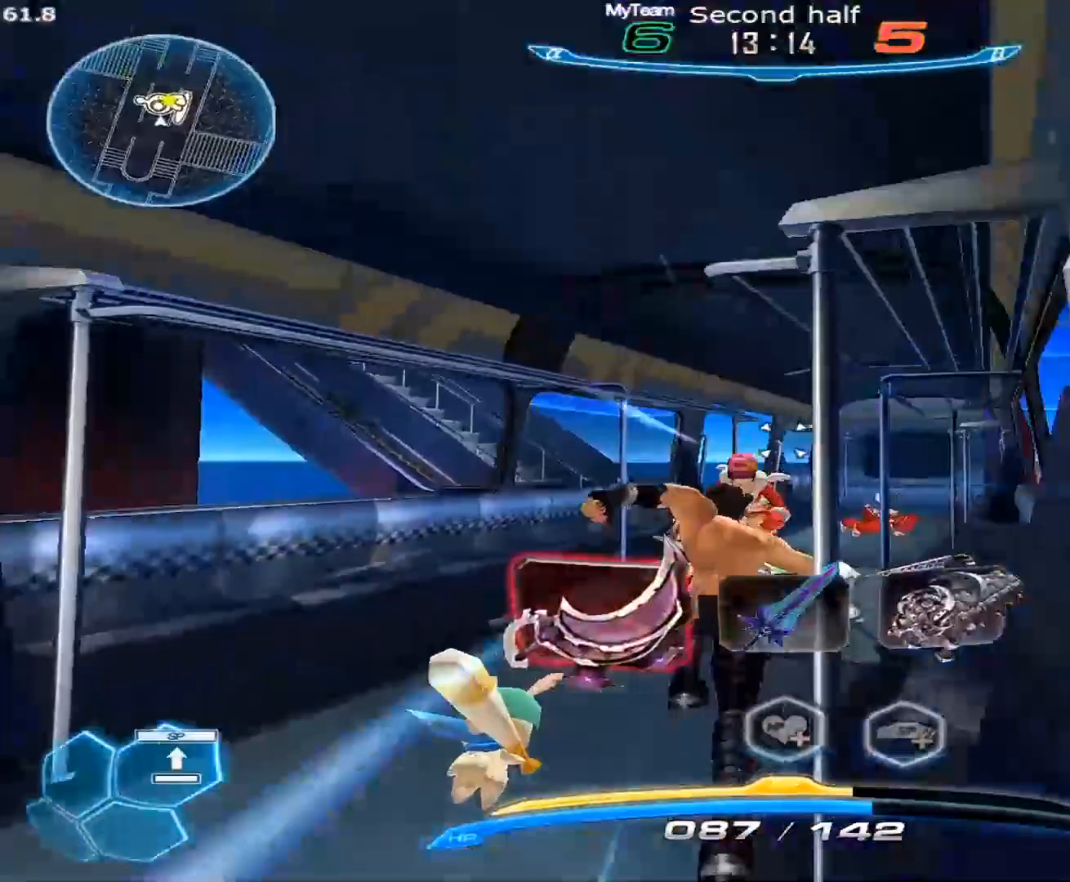
{"keys": ["a"], "mouse": [], "events": [[233, "space", "down"], [367, "a", "down"], [417, "space", "up"], [417, "w", "up"]]}
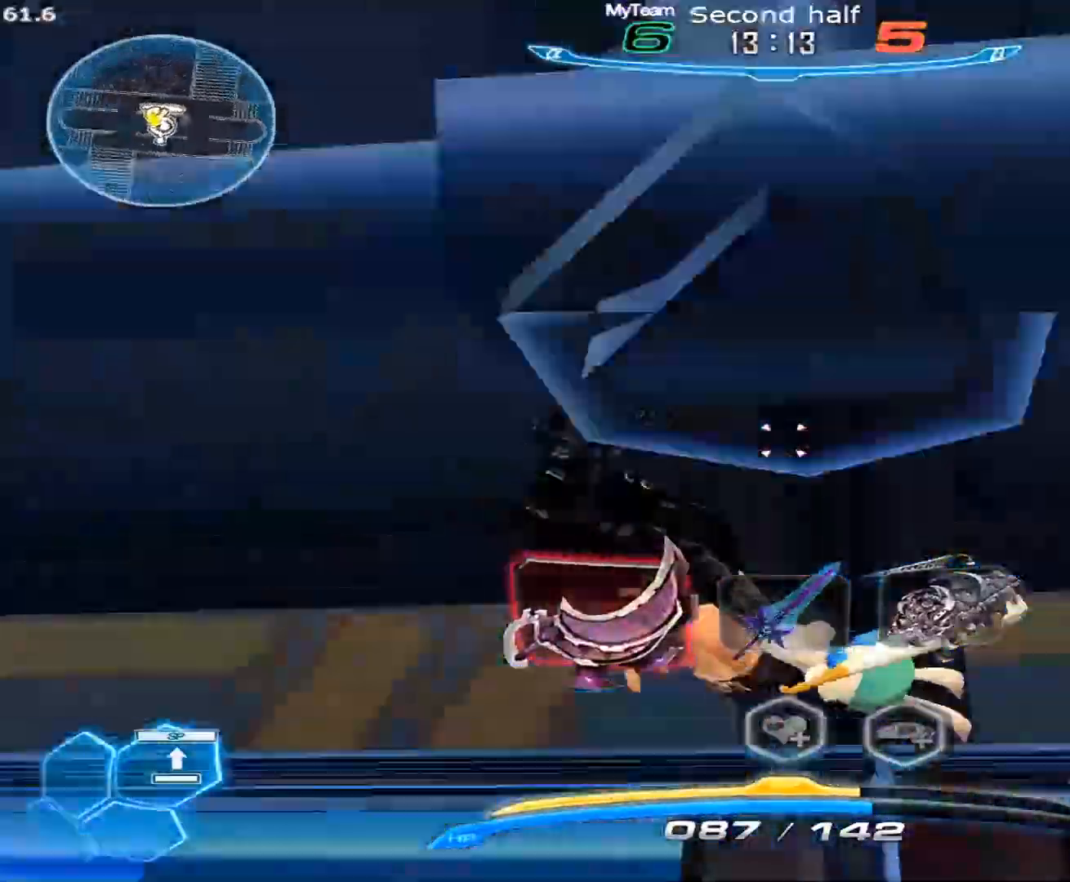
{"keys": ["1", "w"], "mouse": [], "events": [[200, "w", "down"], [300, "a", "up"], [383, "1", "down"]]}
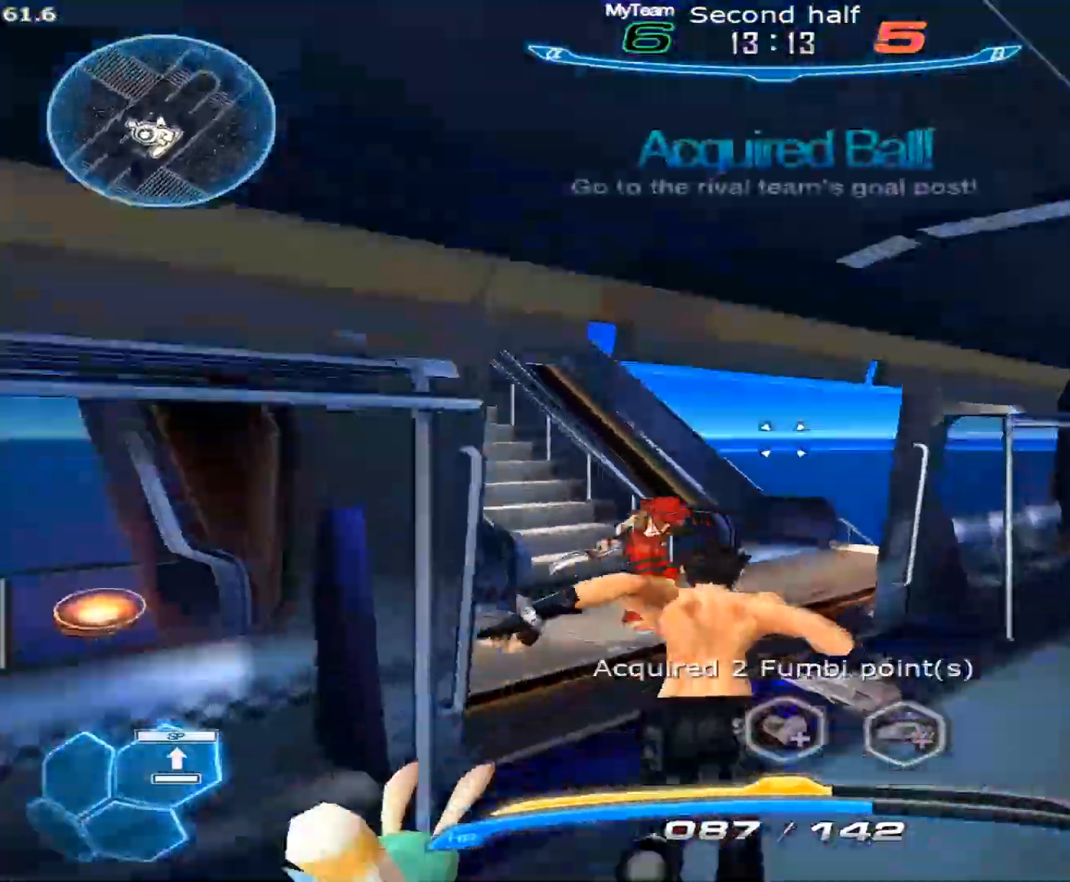
{"keys": ["w"], "mouse": [], "events": [[33, "1", "up"]]}
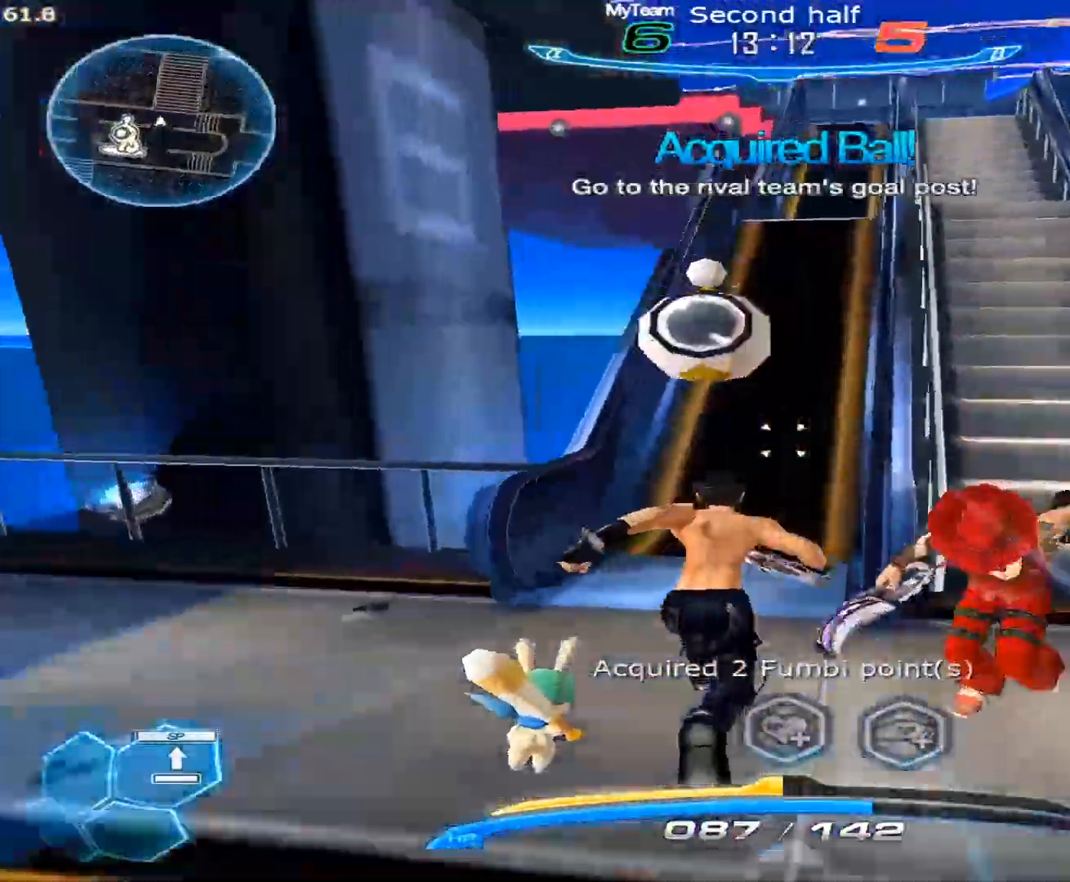
{"keys": ["a"], "mouse": [], "events": [[367, "d", "down"], [367, "space", "down"], [417, "a", "down"], [417, "d", "up"], [417, "space", "up"], [417, "w", "up"]]}
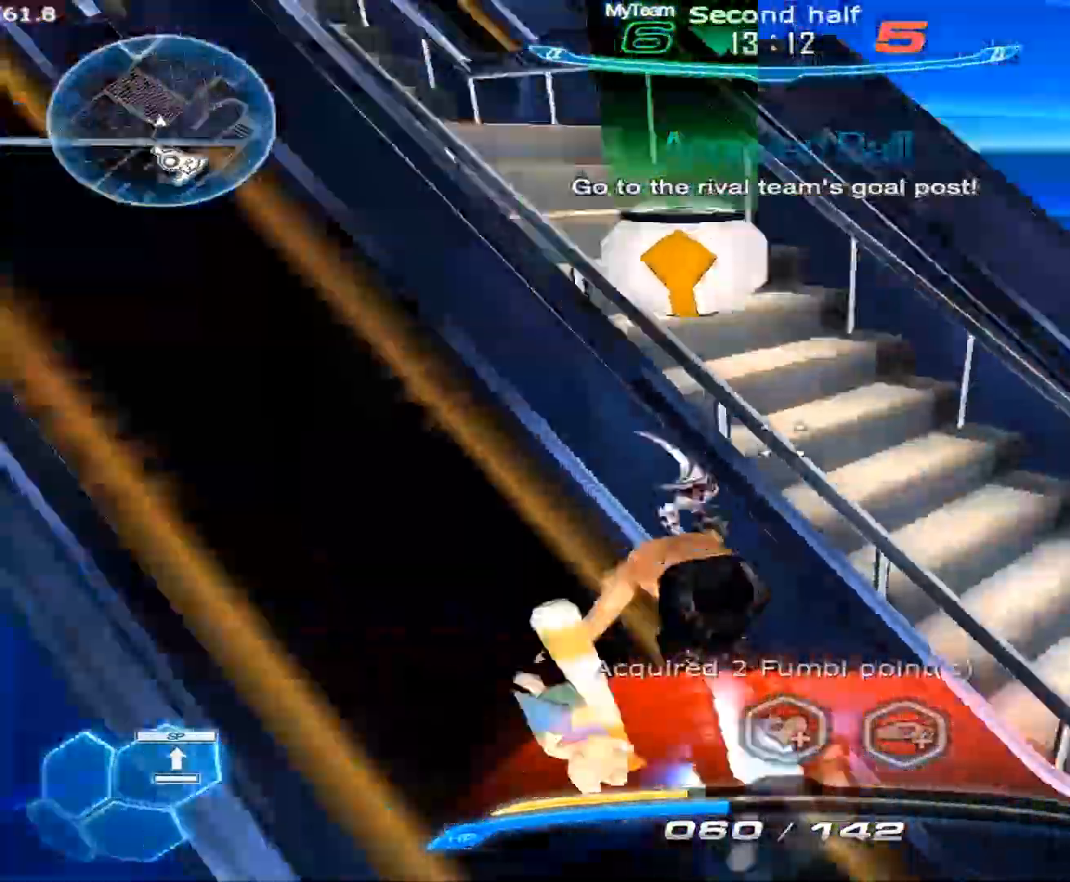
{"keys": ["1", "w"], "mouse": [], "events": [[17, "space", "down"], [150, "space", "up"], [250, "a", "up"], [300, "w", "down"], [333, "space", "down"], [333, "w", "up"], [383, "1", "down"], [383, "w", "down"], [433, "space", "up"]]}
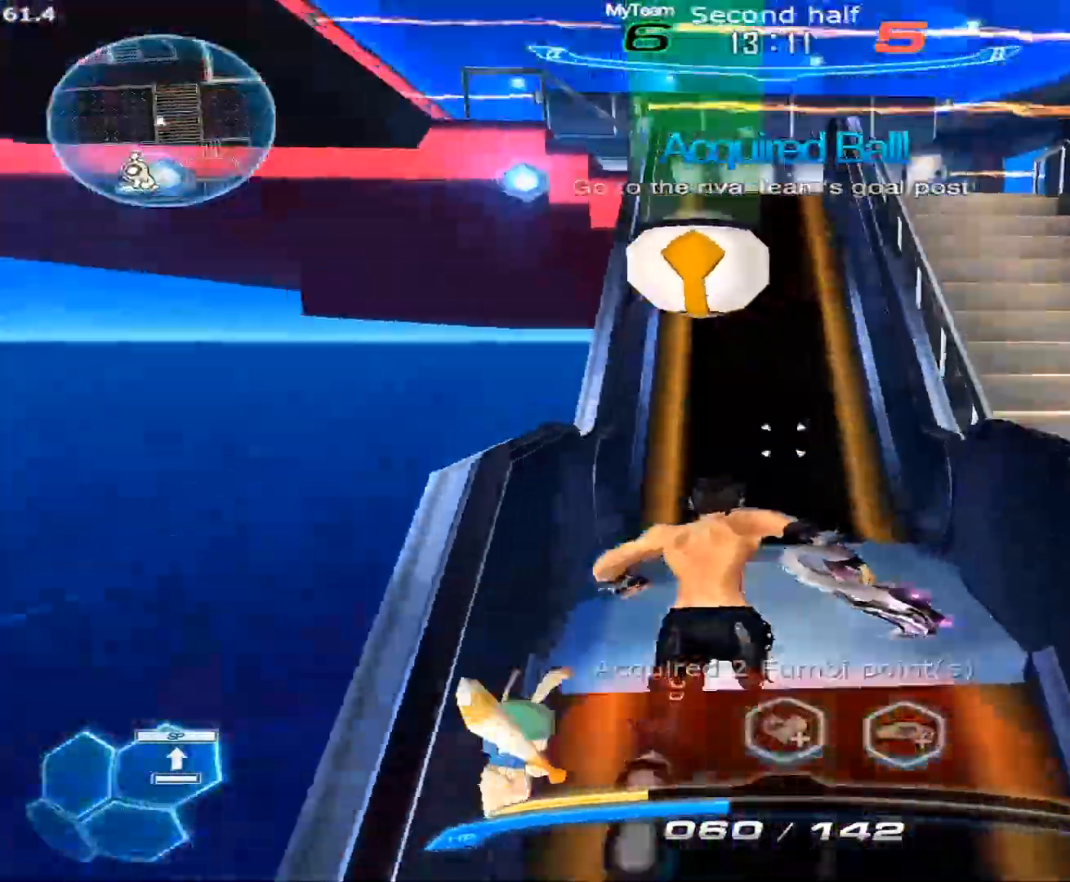
{"keys": ["w"], "mouse": [], "events": [[33, "1", "up"]]}
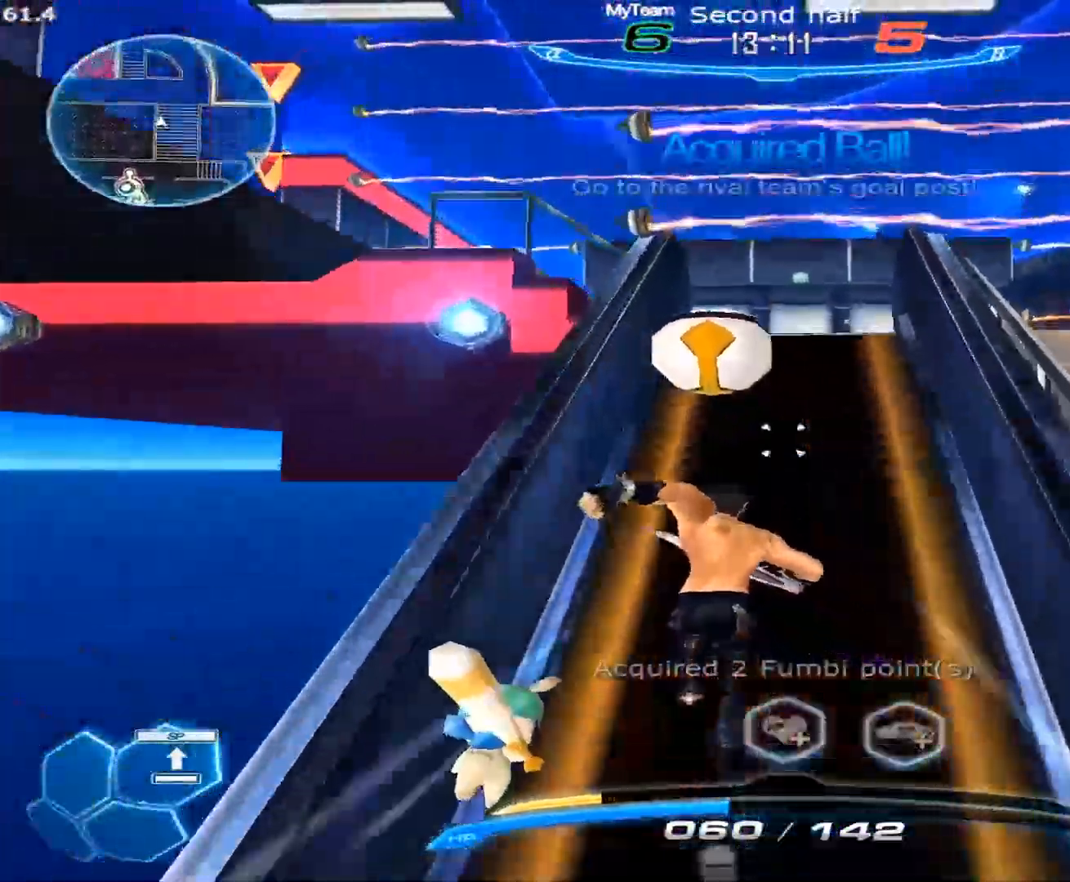
{"keys": ["a", "w"], "mouse": [], "events": [[233, "space", "down"], [283, "a", "down"], [283, "w", "up"], [333, "space", "up"], [417, "w", "down"]]}
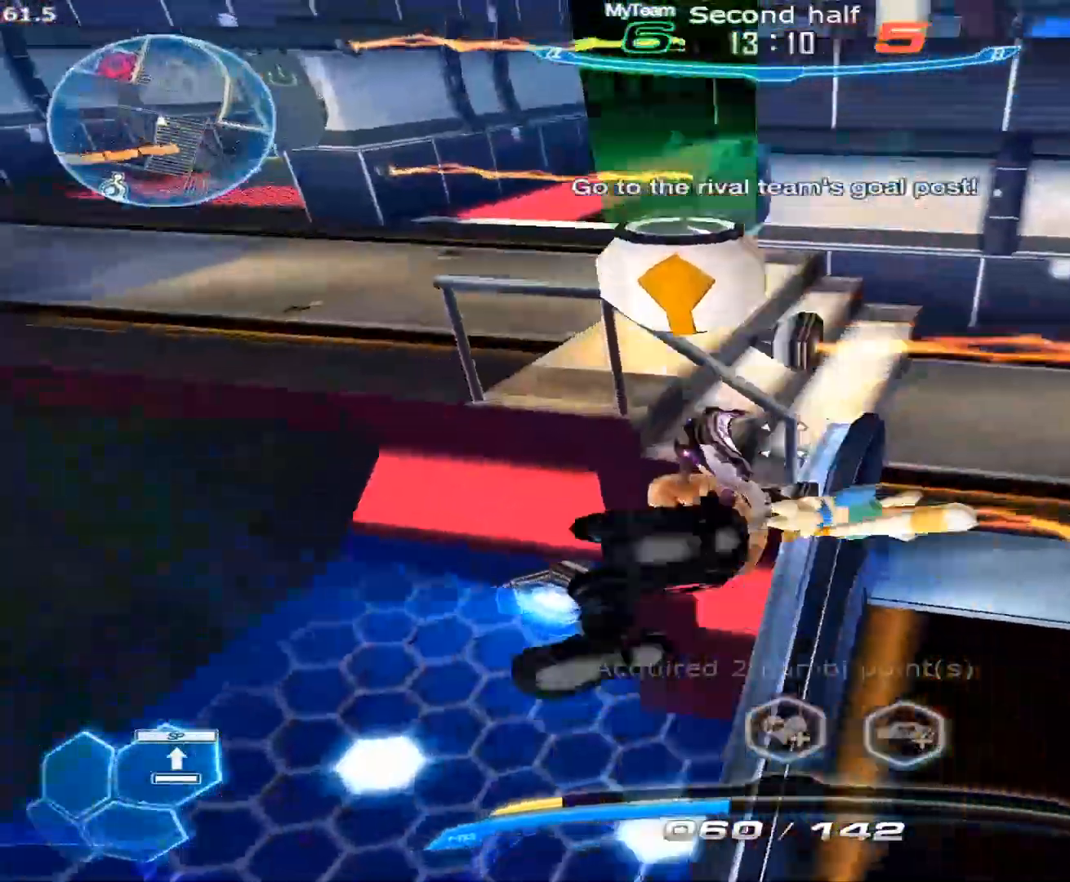
{"keys": ["w"], "mouse": [], "events": [[17, "w", "up"], [50, "a", "up"], [50, "w", "down"]]}
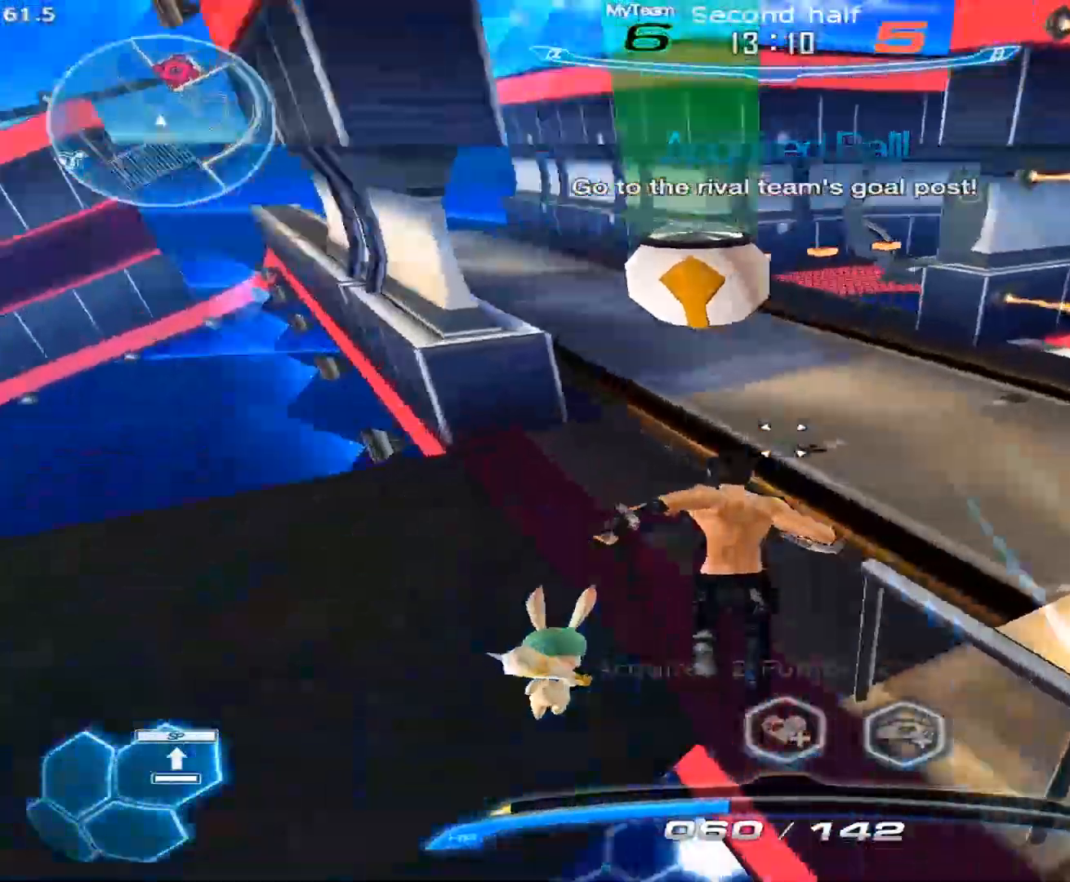
{"keys": ["w"], "mouse": ["right"], "events": [[117, "2", "down"], [217, "2", "up"], [217, "mouse_right", "down"]]}
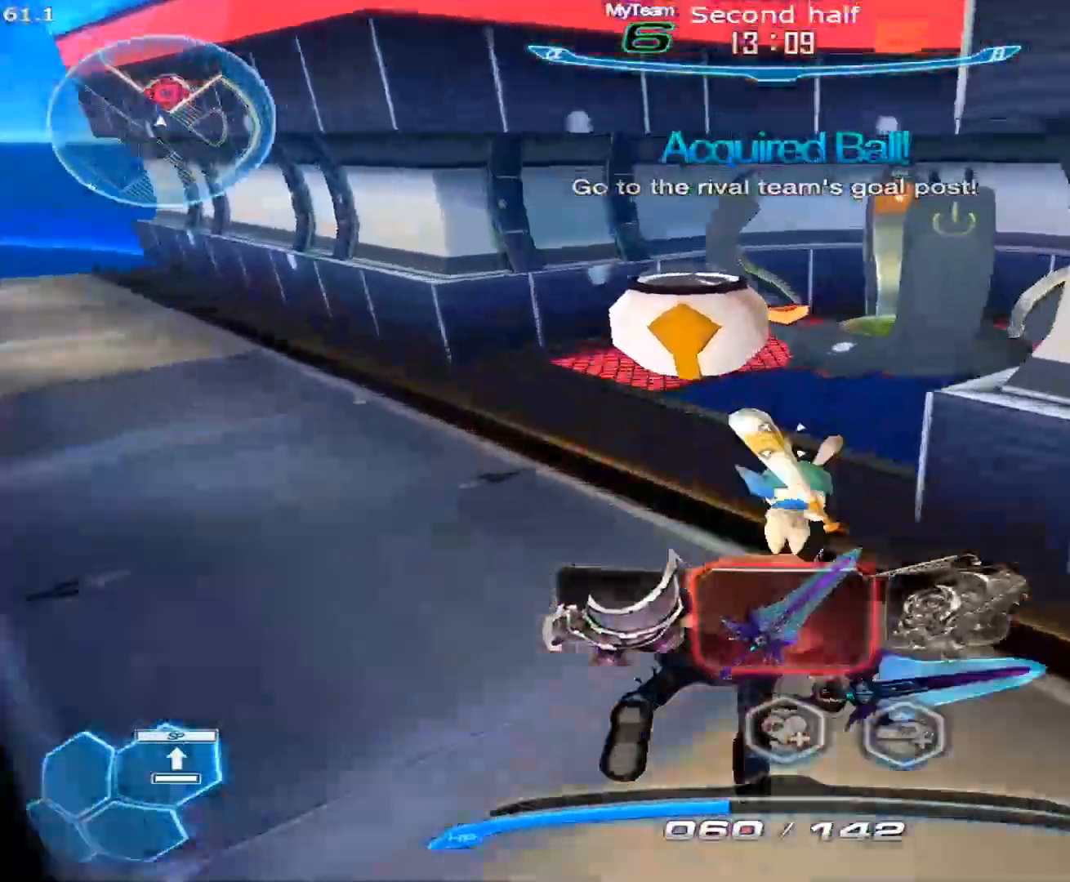
{"keys": [], "mouse": [], "events": [[333, "mouse_left", "down"], [417, "w", "up"], [467, "mouse_left", "up"], [467, "mouse_right", "up"]]}
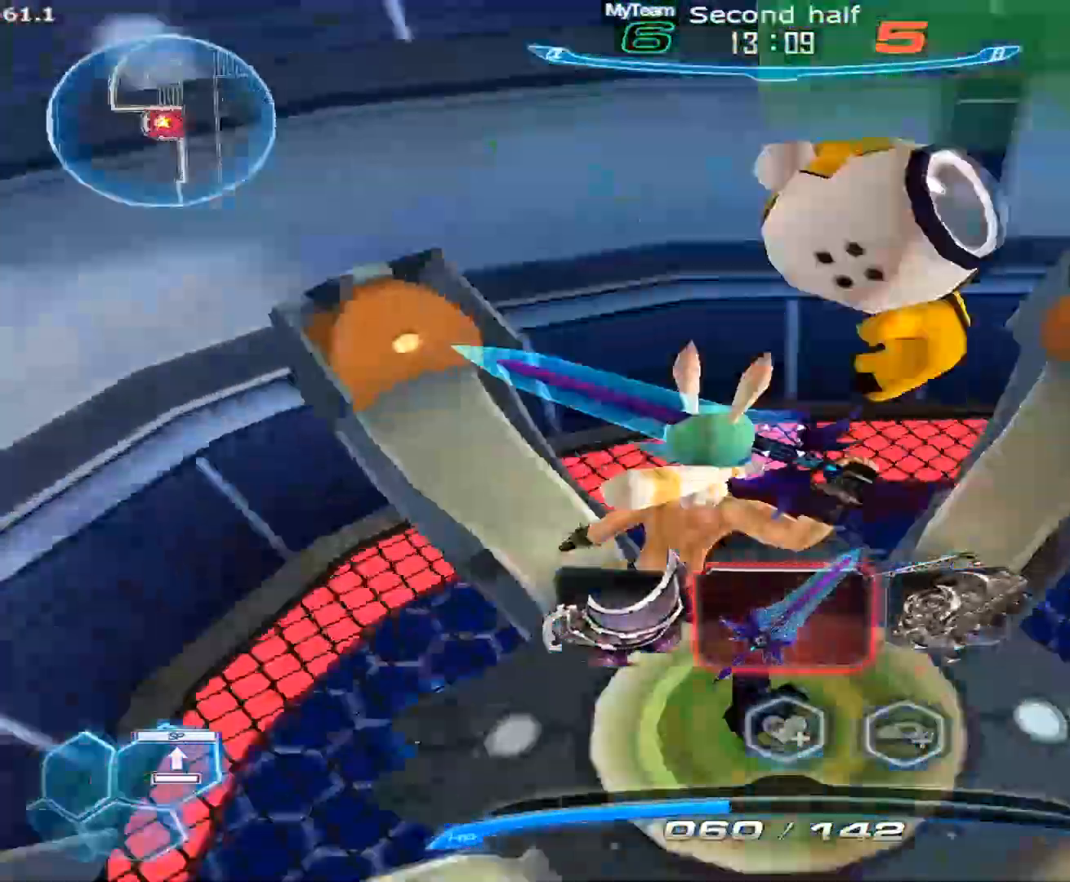
{"keys": [], "mouse": [], "events": []}
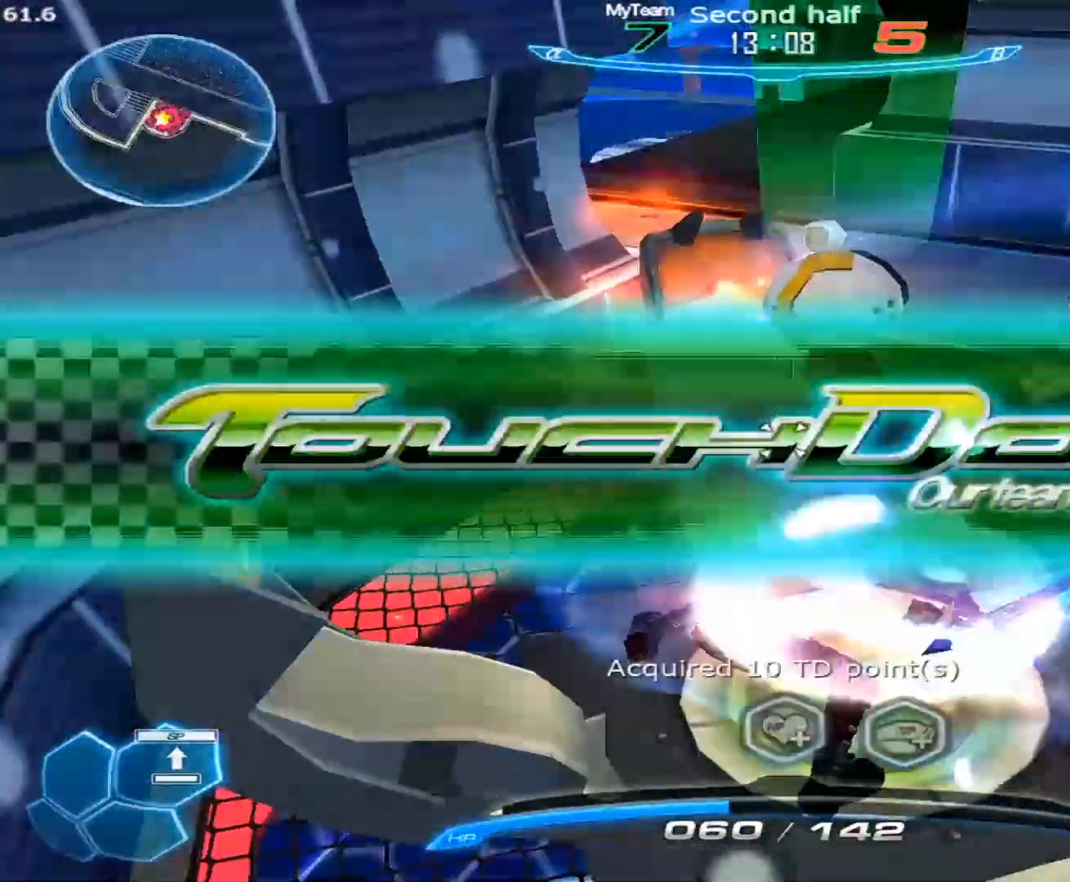
{"keys": [], "mouse": [], "events": []}
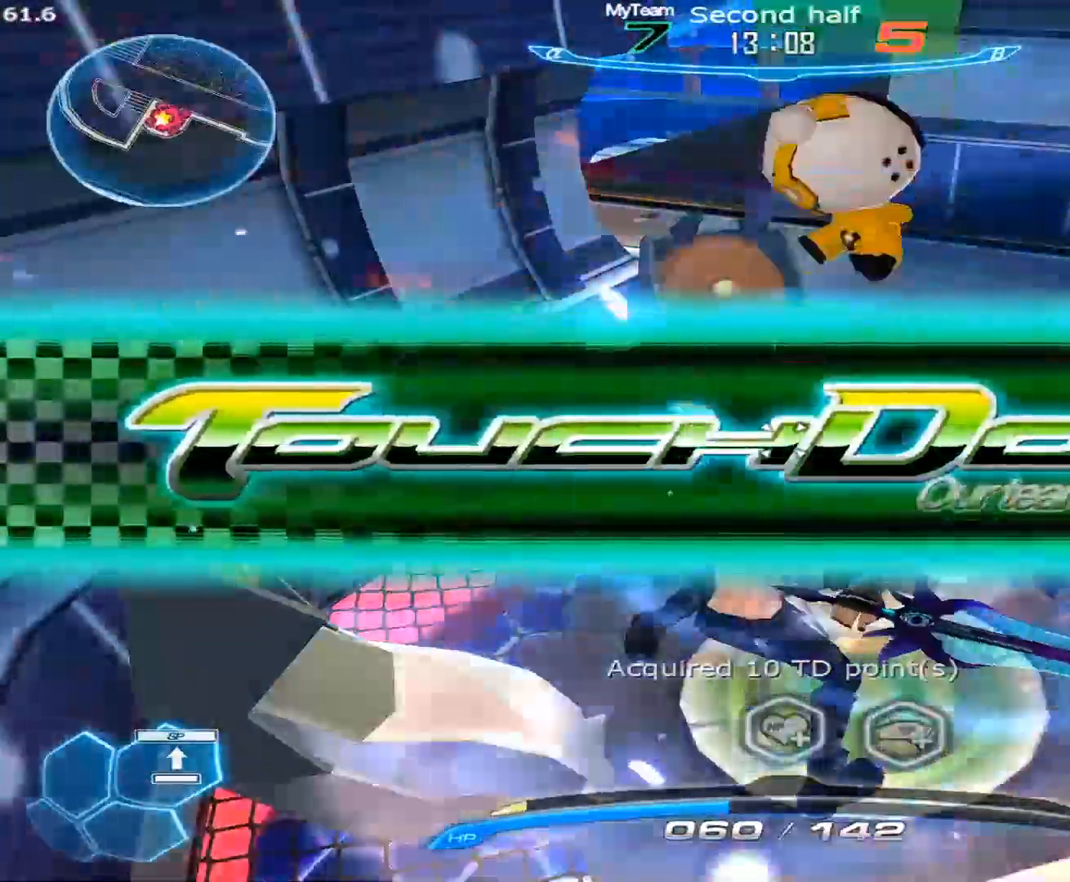
{"keys": ["w"], "mouse": [], "events": [[83, "d", "down"], [133, "w", "down"], [233, "1", "down"], [367, "1", "up"], [417, "d", "up"]]}
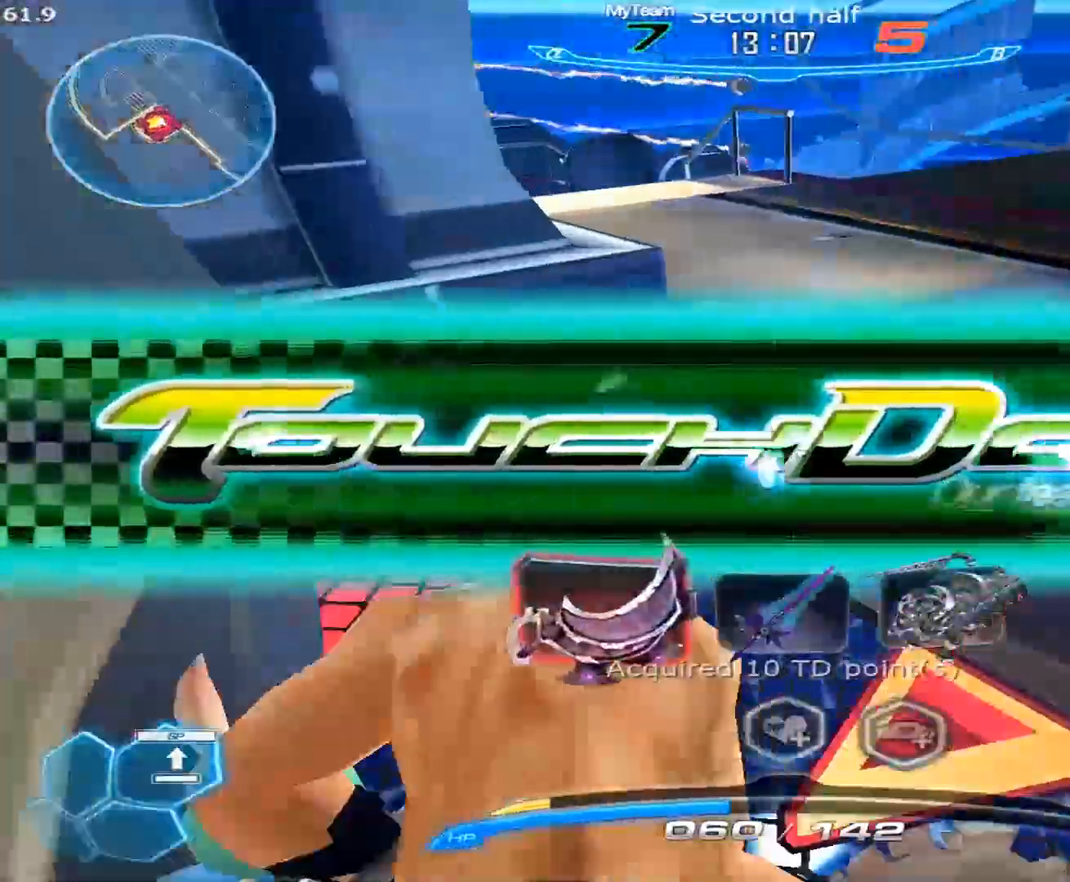
{"keys": ["w"], "mouse": [], "events": []}
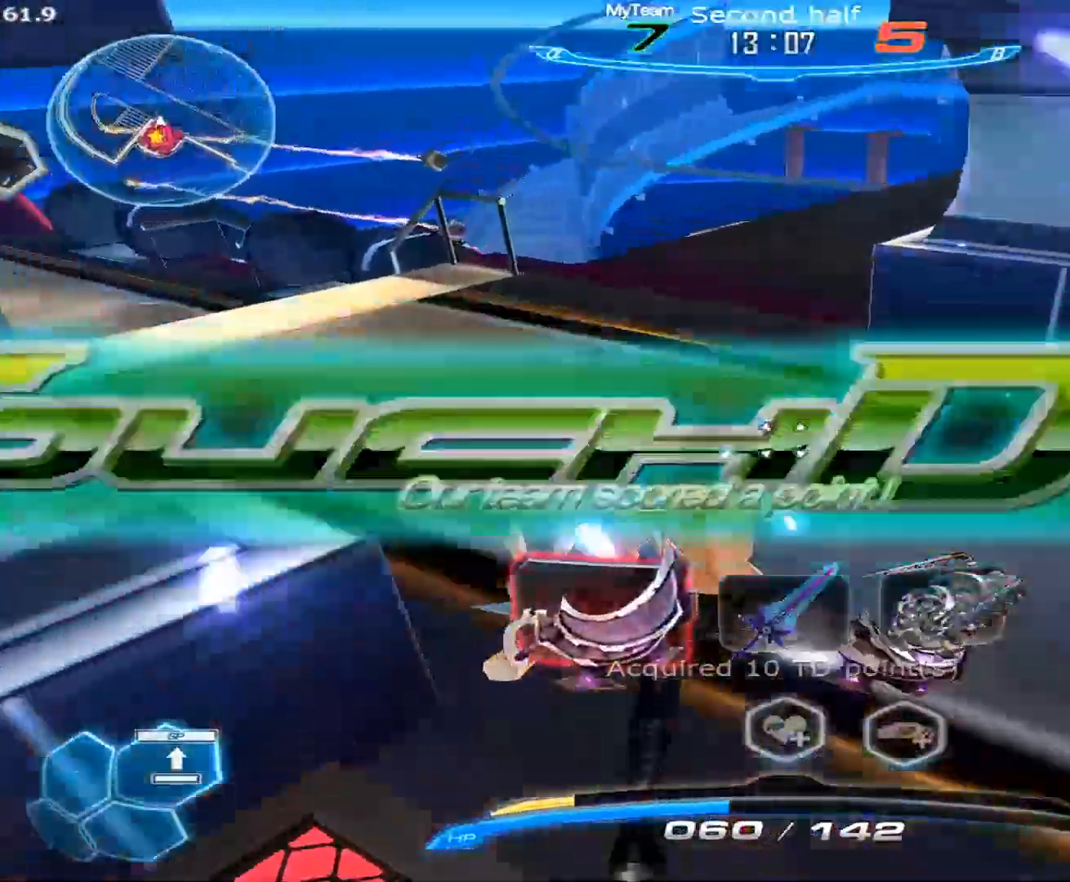
{"keys": ["w"], "mouse": [], "events": []}
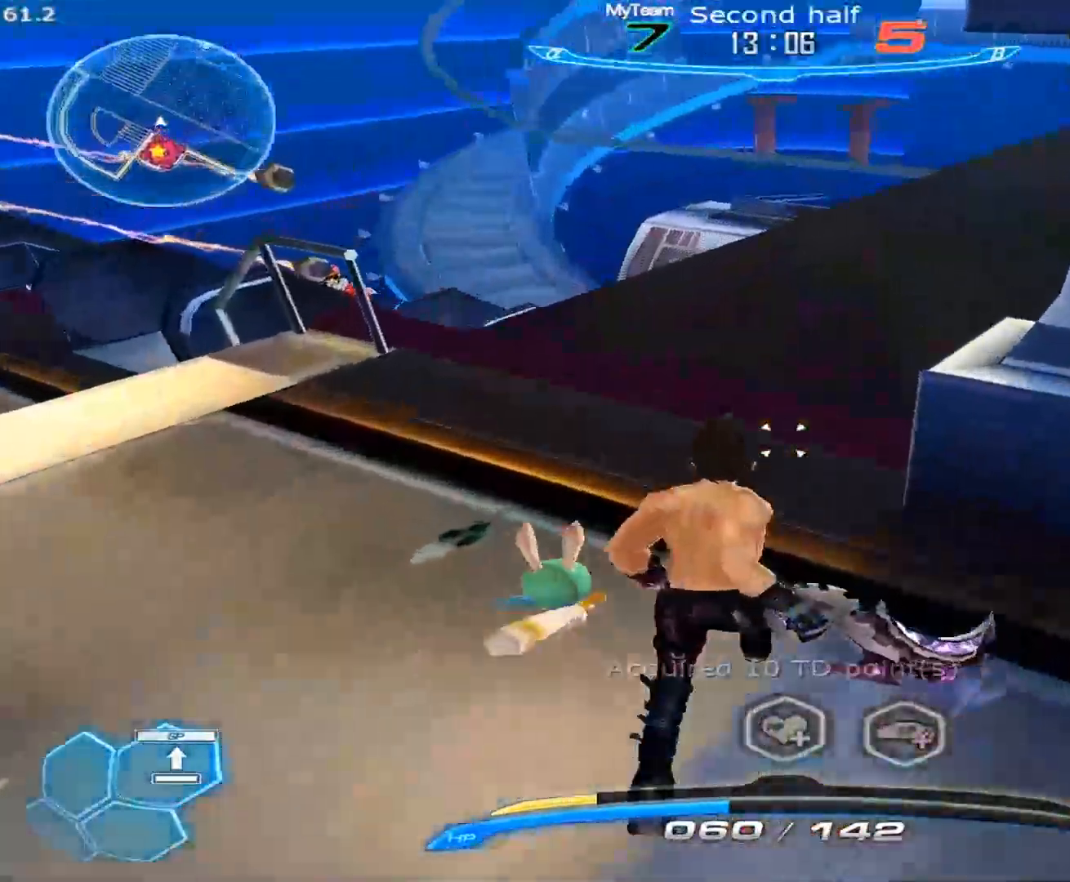
{"keys": ["d", "w"], "mouse": [], "events": [[133, "space", "down"], [233, "space", "up"], [367, "d", "down"], [417, "space", "down"], [467, "space", "up"]]}
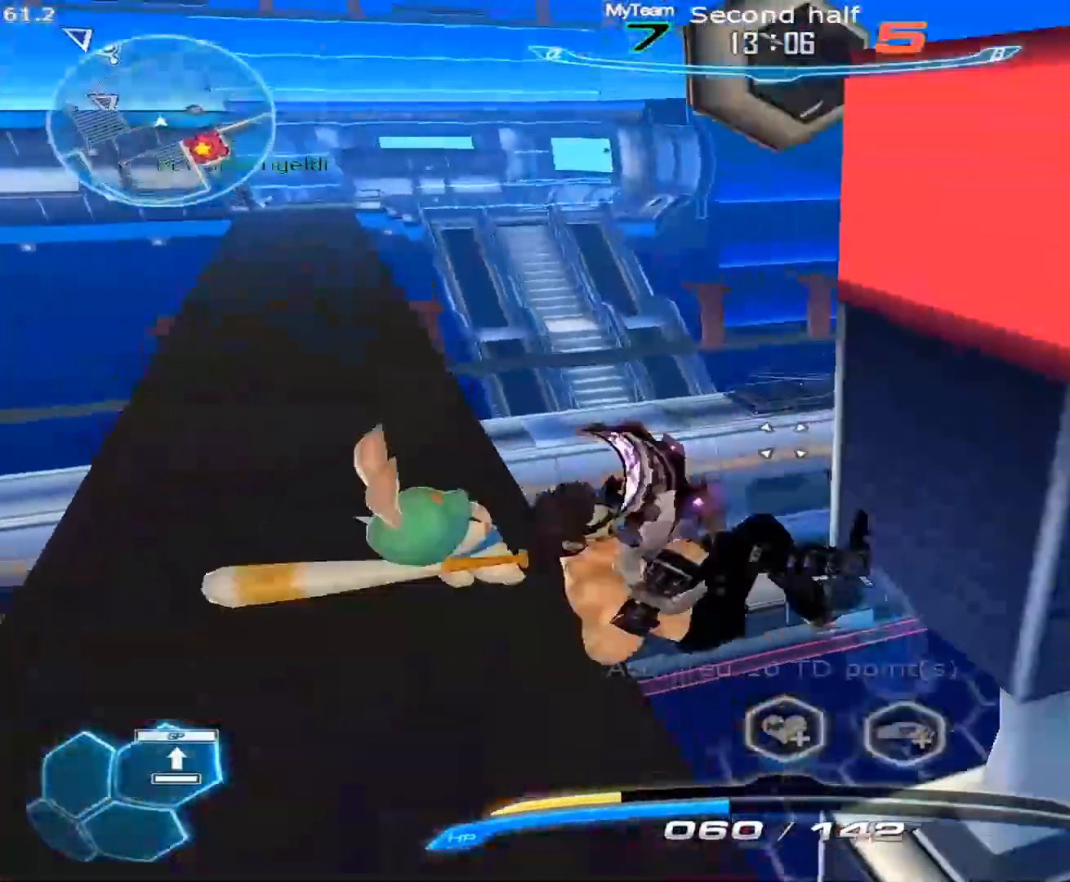
{"keys": ["w"], "mouse": [], "events": [[50, "space", "down"], [150, "space", "up"], [200, "d", "up"], [250, "a", "down"], [383, "a", "up"]]}
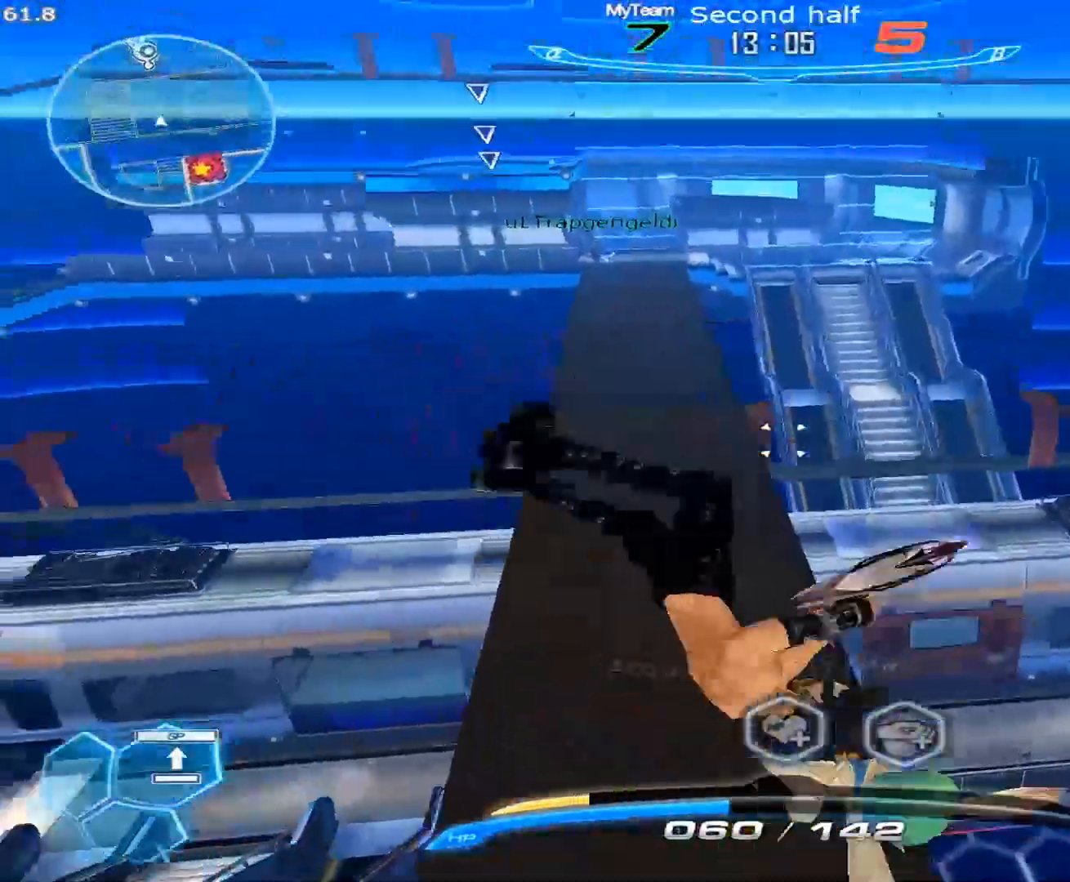
{"keys": ["a", "w"], "mouse": [], "events": [[217, "a", "down"], [317, "3", "down"], [450, "3", "up"]]}
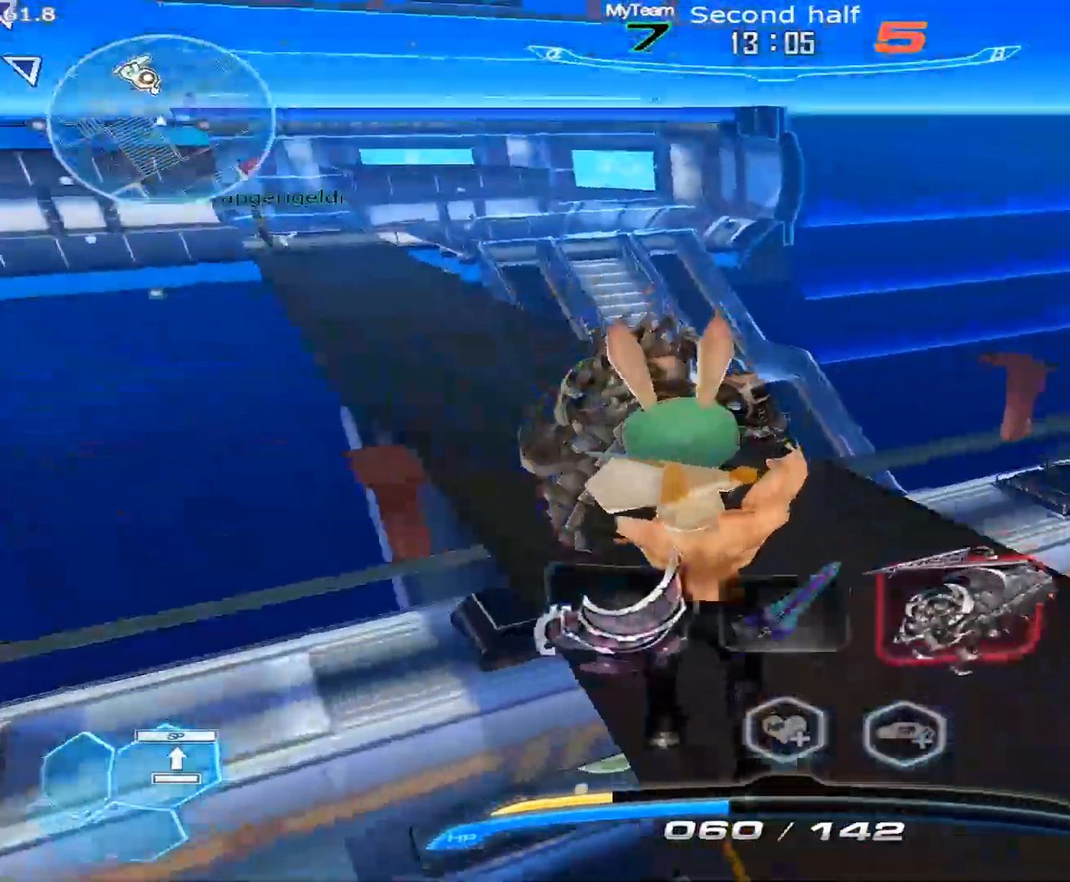
{"keys": ["tab"], "mouse": [], "events": [[133, "a", "up"], [183, "mouse_left", "down"], [183, "w", "up"], [317, "mouse_left", "up"], [417, "tab", "down"]]}
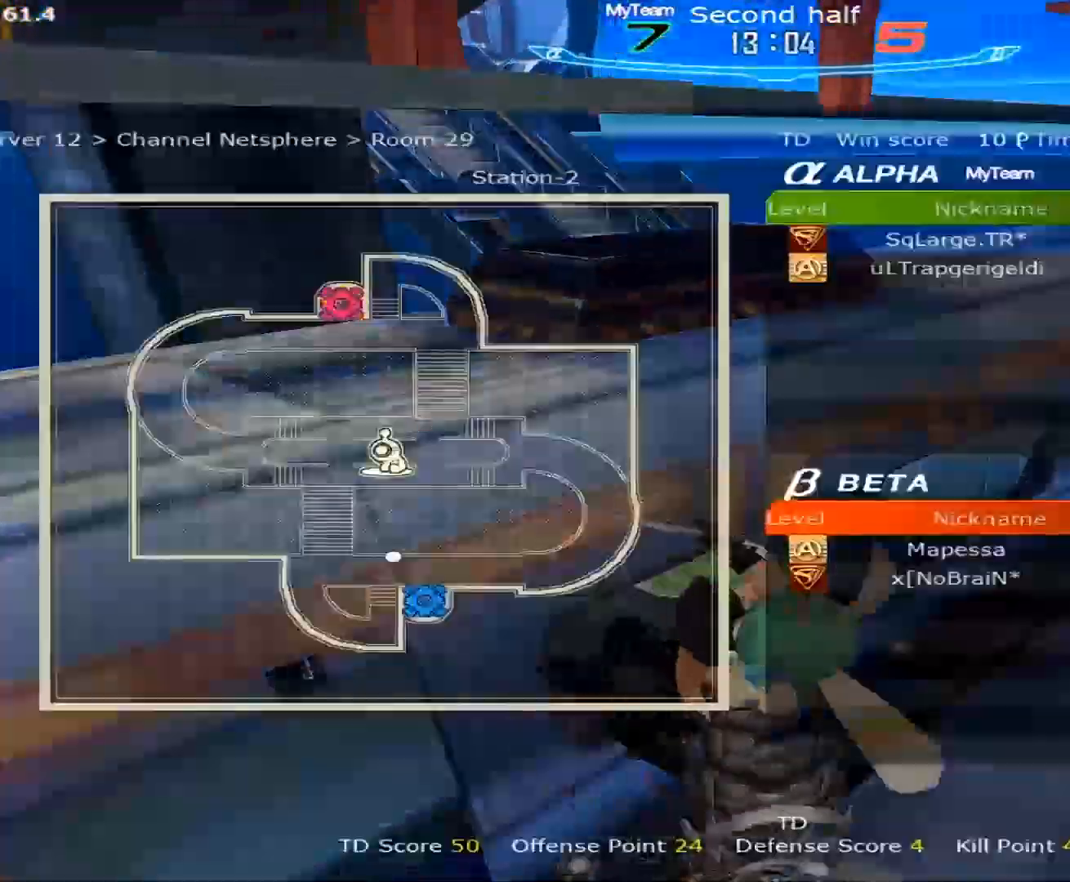
{"keys": ["tab"], "mouse": [], "events": [[383, "1", "down"], [483, "1", "up"]]}
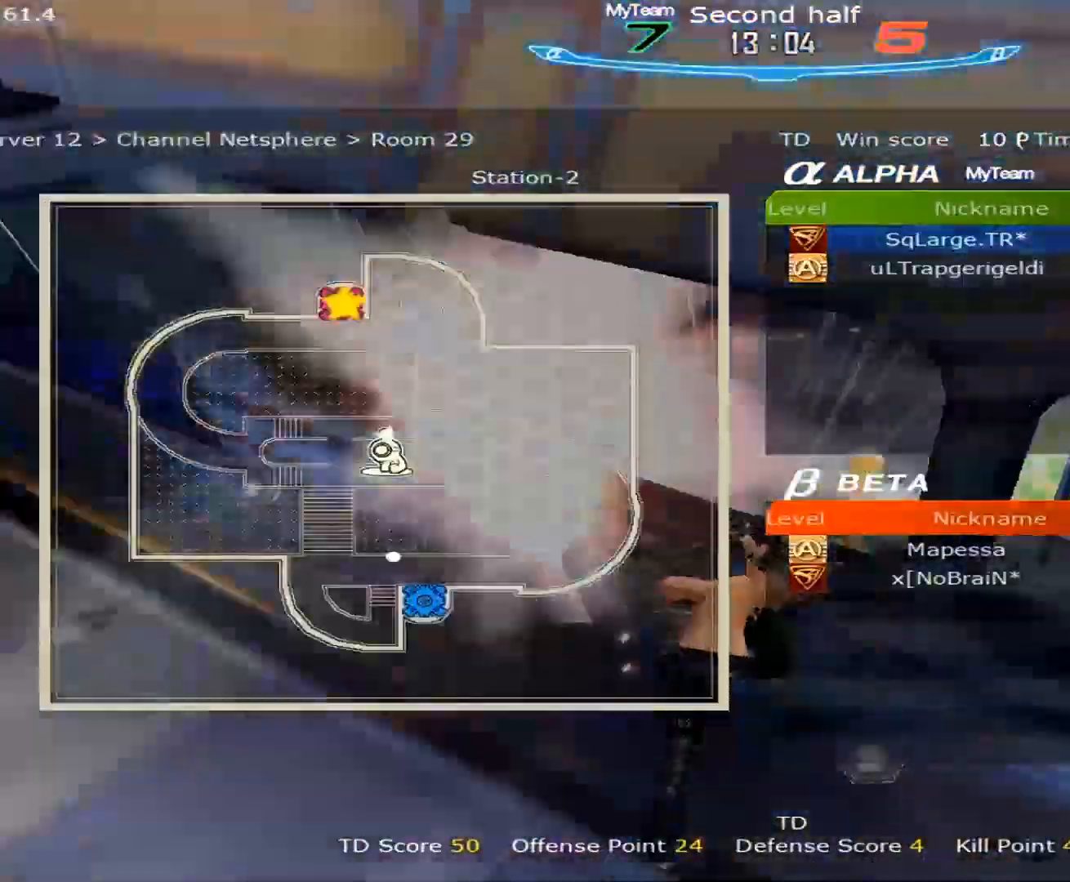
{"keys": ["tab"], "mouse": ["right"], "events": [[33, "1", "down"], [117, "1", "up"], [117, "tab", "up"], [167, "1", "down"], [167, "tab", "down"], [317, "1", "up"], [400, "2", "down"], [450, "2", "up"], [500, "mouse_right", "down"]]}
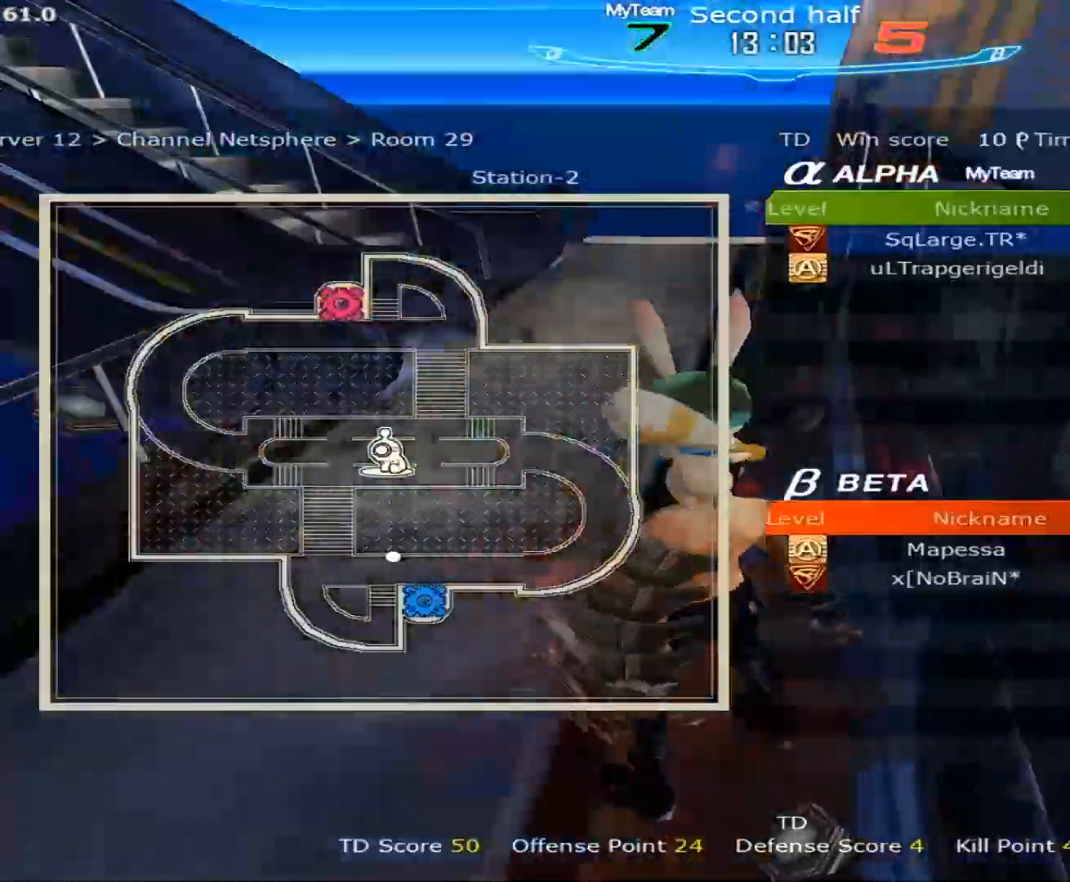
{"keys": ["tab"], "mouse": ["left", "right"], "events": [[50, "2", "down"], [83, "2", "up"], [417, "mouse_left", "down"]]}
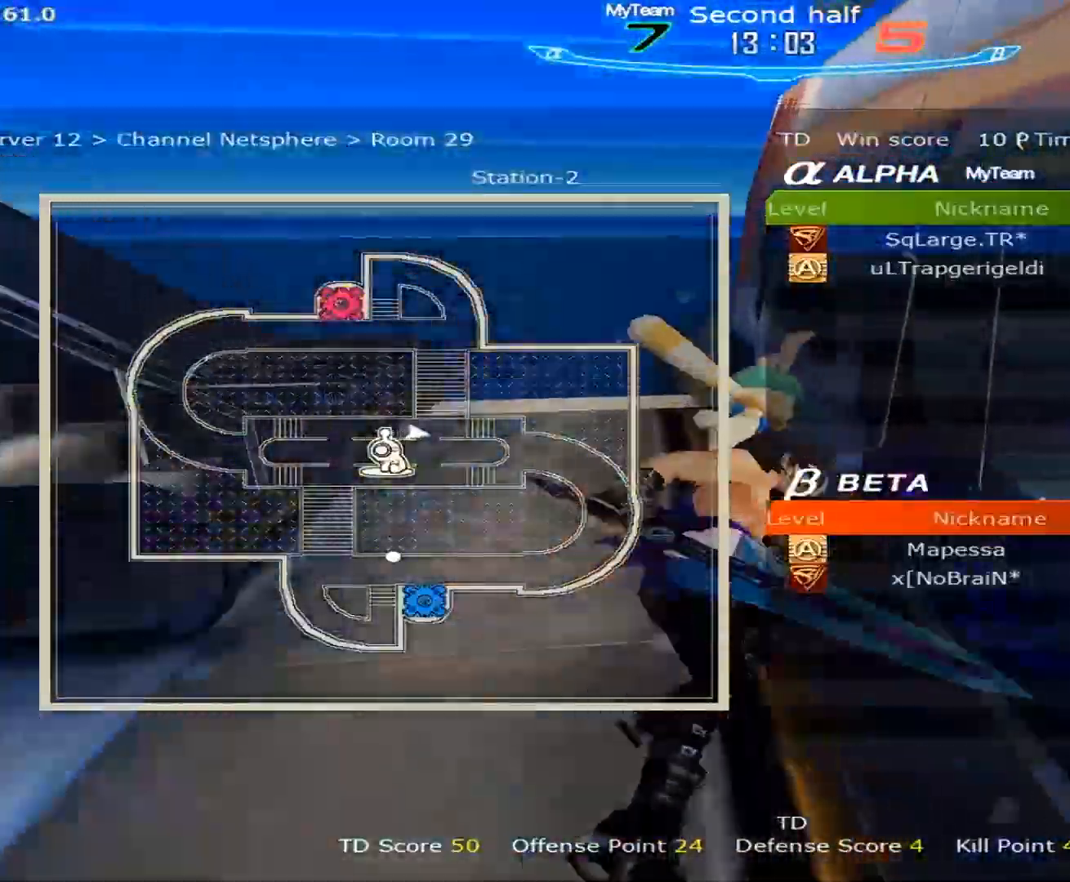
{"keys": ["tab"], "mouse": [], "events": [[100, "mouse_left", "up"], [200, "mouse_right", "up"], [383, "1", "down"], [483, "1", "up"]]}